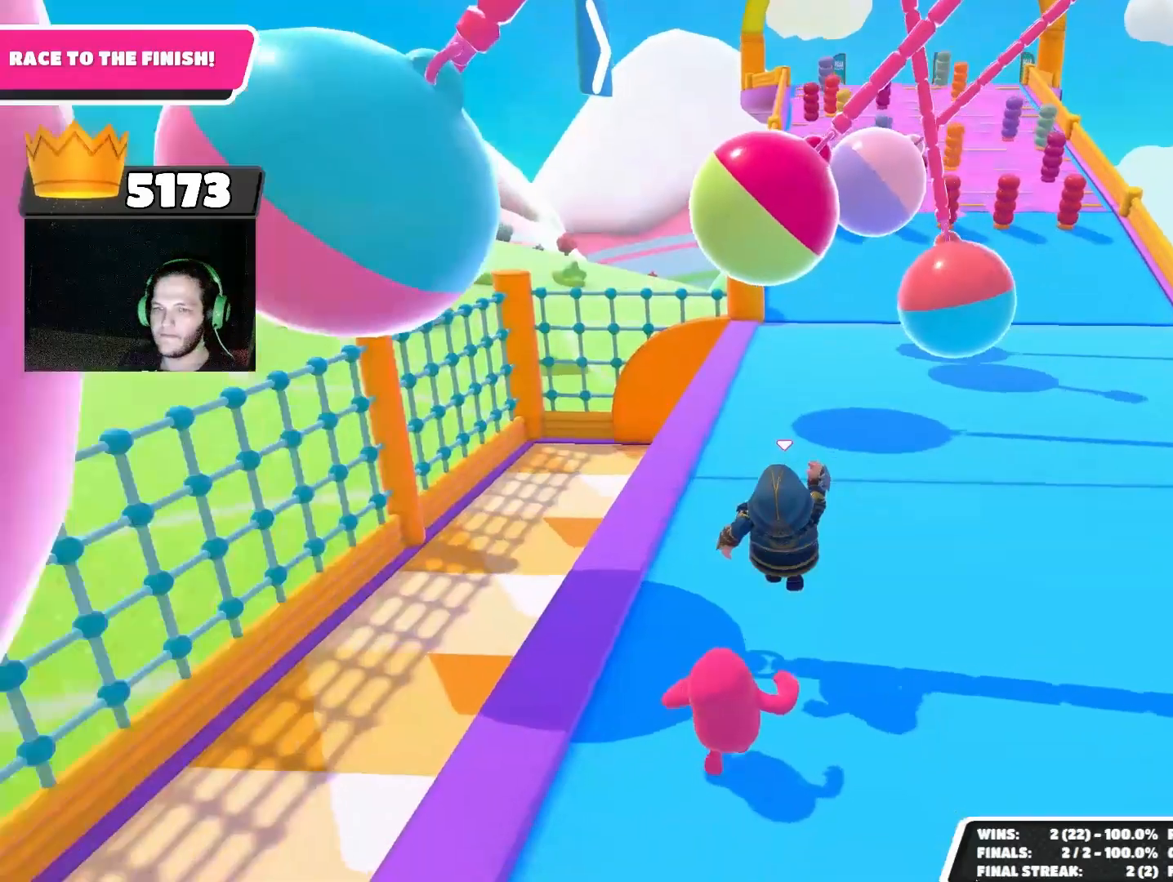
Gameplay with a controller (PlayStation layout); each line is a JSON object with the inputs held at the frame after it. "events" lists button and stick changes between this image and that frame as [ms after this image, input, new state], when the widget could be followed in between.
{"buttons": [], "left_stick": "up", "right_stick": "down-right", "events": [[300, "right_stick", "down-right"]]}
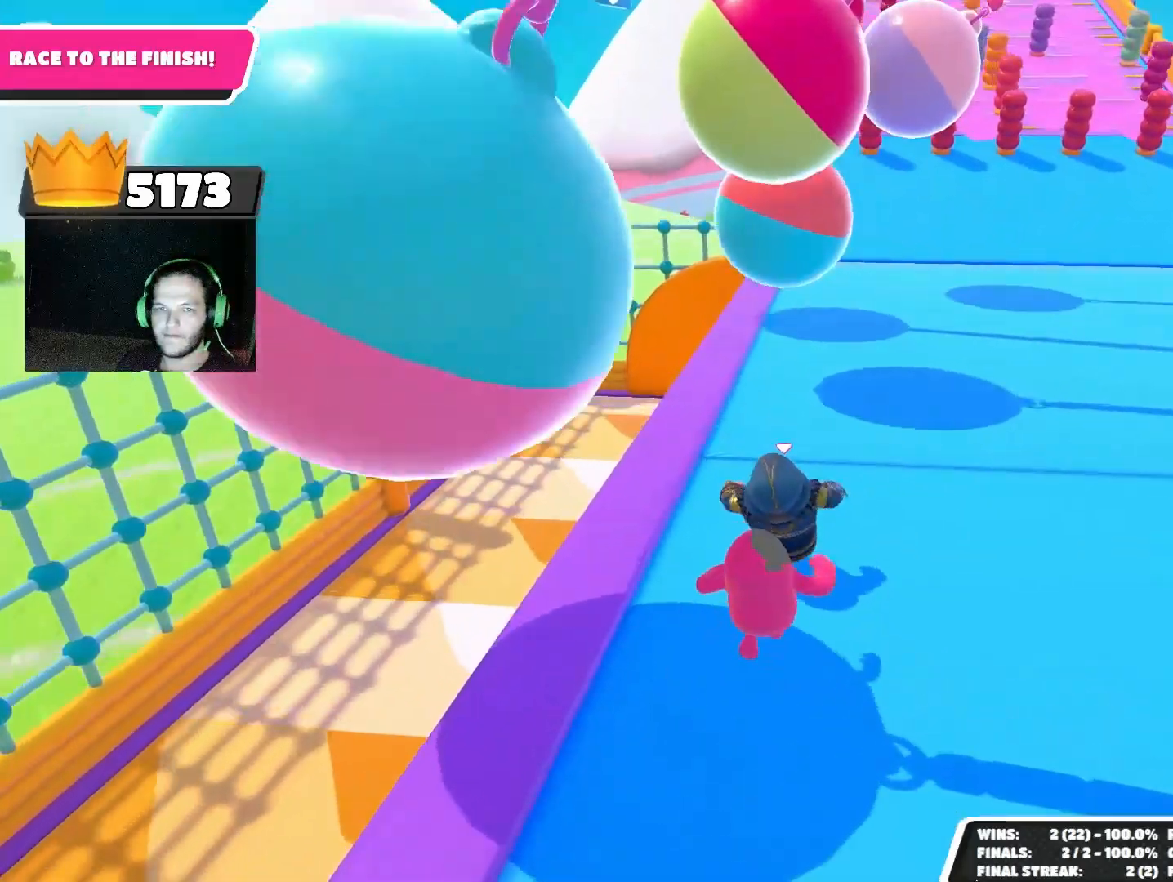
{"buttons": [], "left_stick": "up", "right_stick": "center", "events": [[133, "right_stick", "center"], [300, "right_stick", "up"], [500, "right_stick", "center"]]}
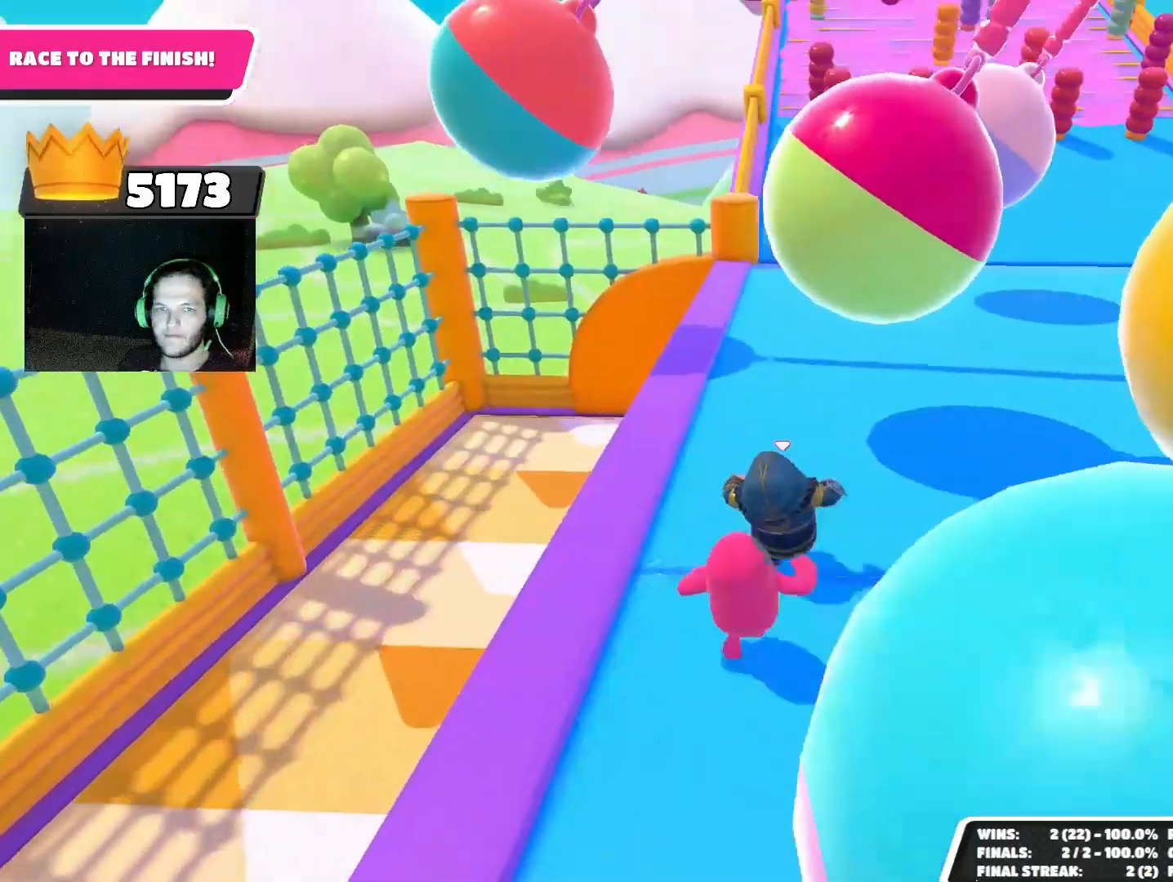
{"buttons": ["CROSS"], "left_stick": "up", "right_stick": "center", "events": [[500, "CROSS", "down"]]}
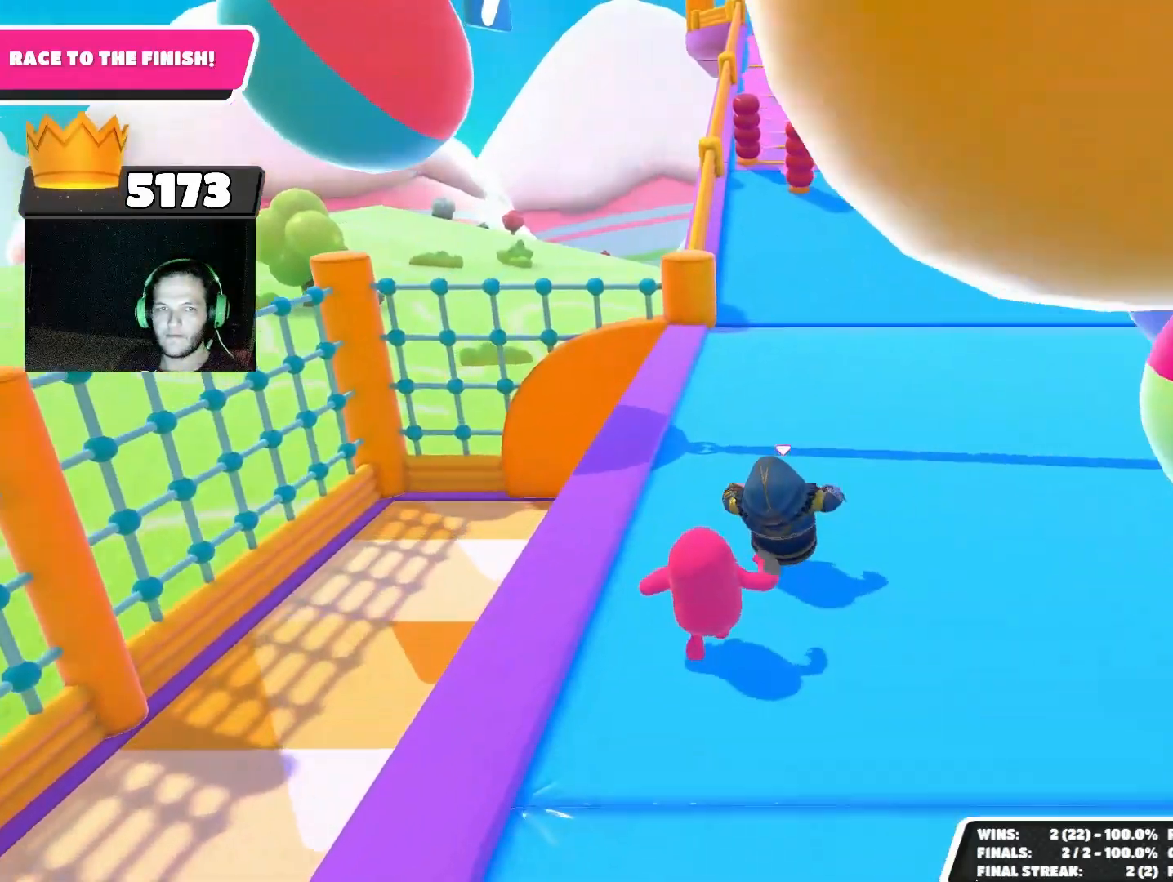
{"buttons": [], "left_stick": "up", "right_stick": "center", "events": [[100, "CROSS", "up"]]}
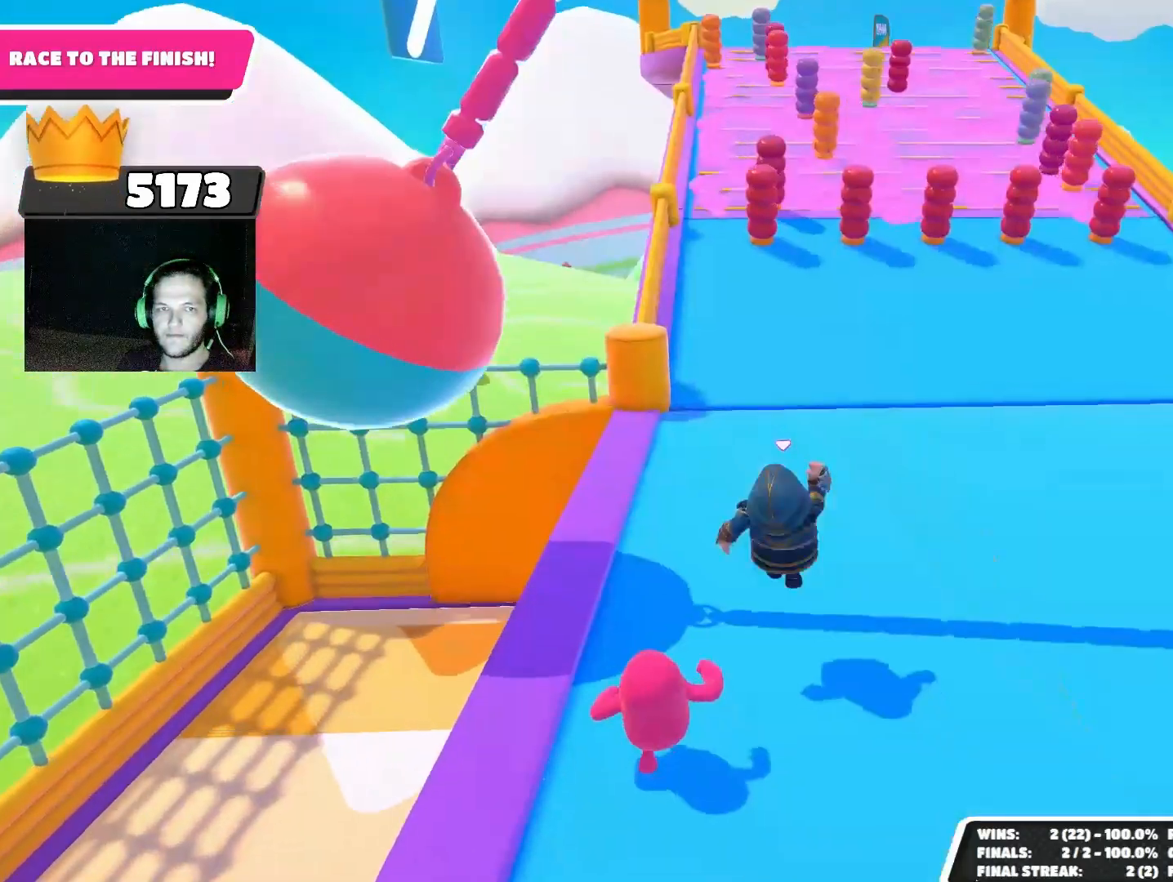
{"buttons": [], "left_stick": "up", "right_stick": "center", "events": [[67, "SQUARE", "down"], [167, "SQUARE", "up"]]}
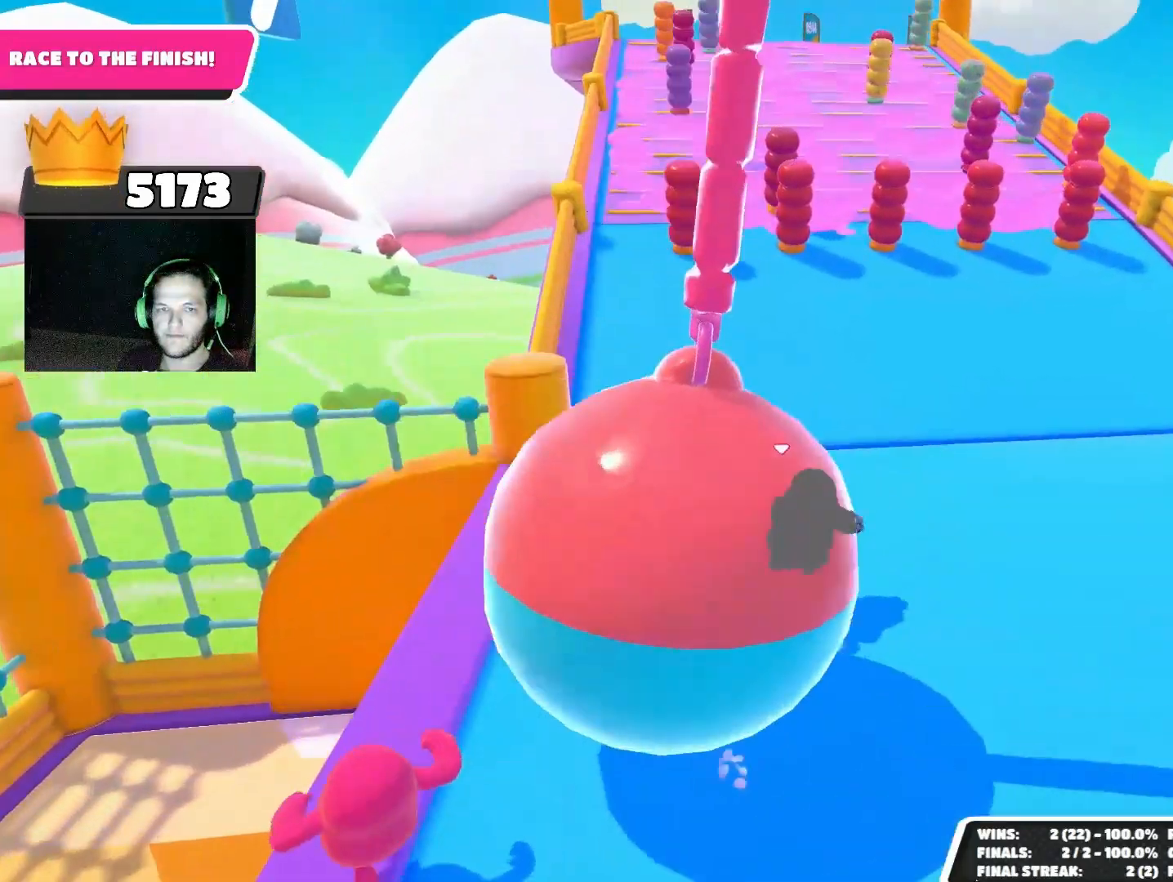
{"buttons": [], "left_stick": "up", "right_stick": "up", "events": [[367, "right_stick", "up"]]}
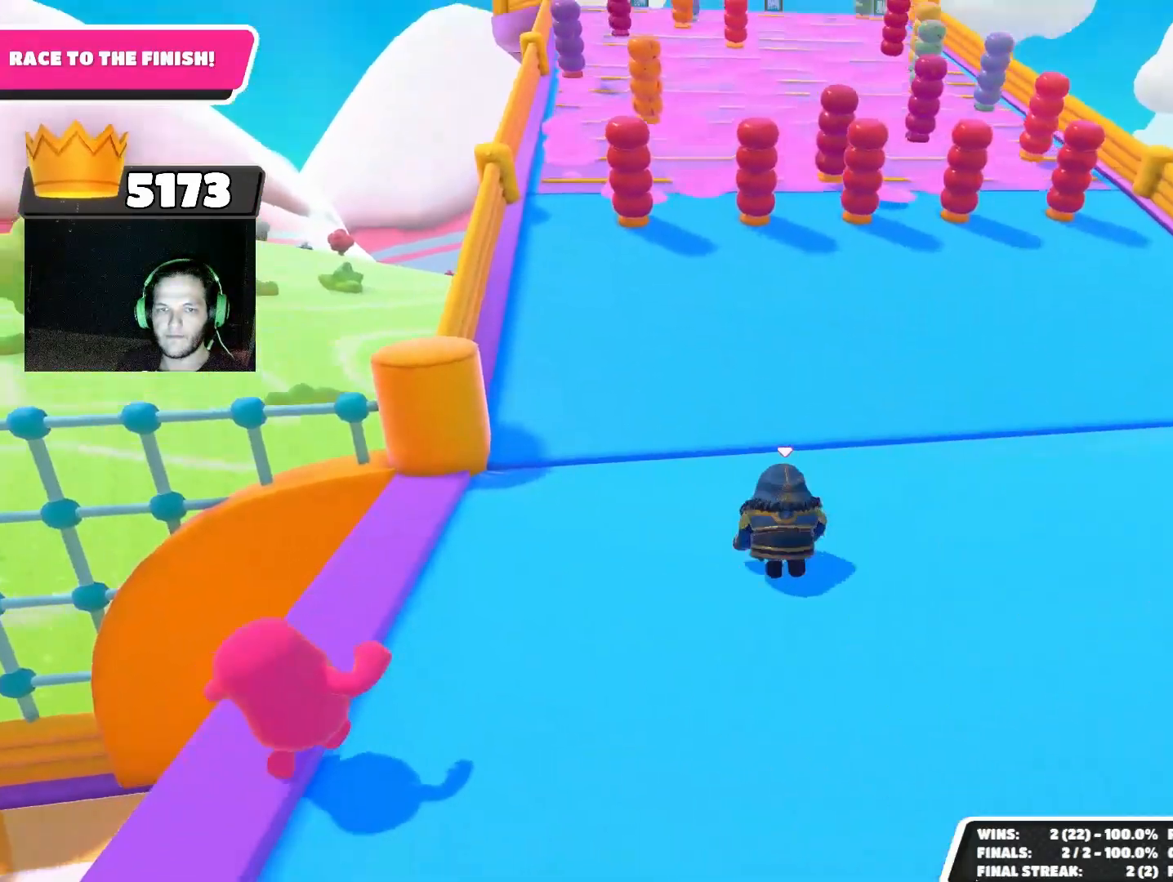
{"buttons": [], "left_stick": "up", "right_stick": "center", "events": [[33, "right_stick", "center"]]}
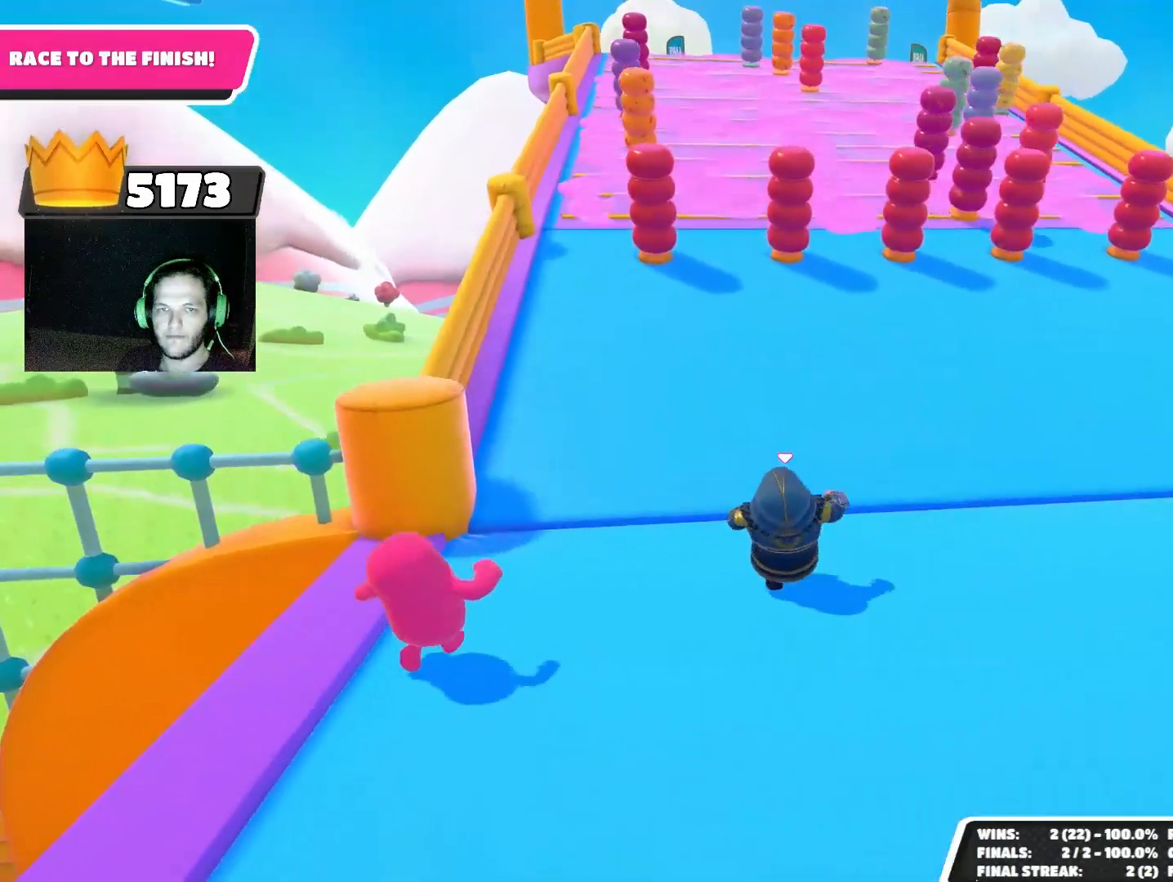
{"buttons": [], "left_stick": "up", "right_stick": "center", "events": []}
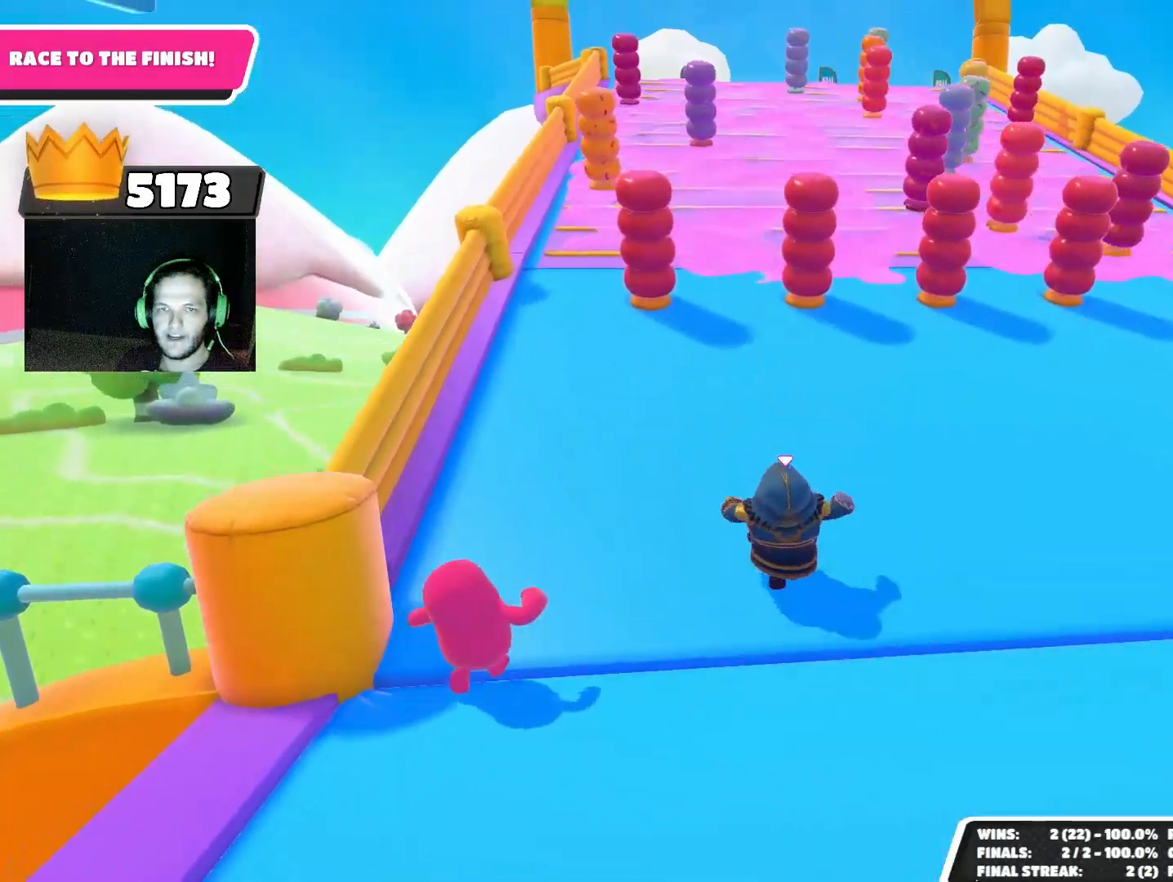
{"buttons": [], "left_stick": "up", "right_stick": "center", "events": []}
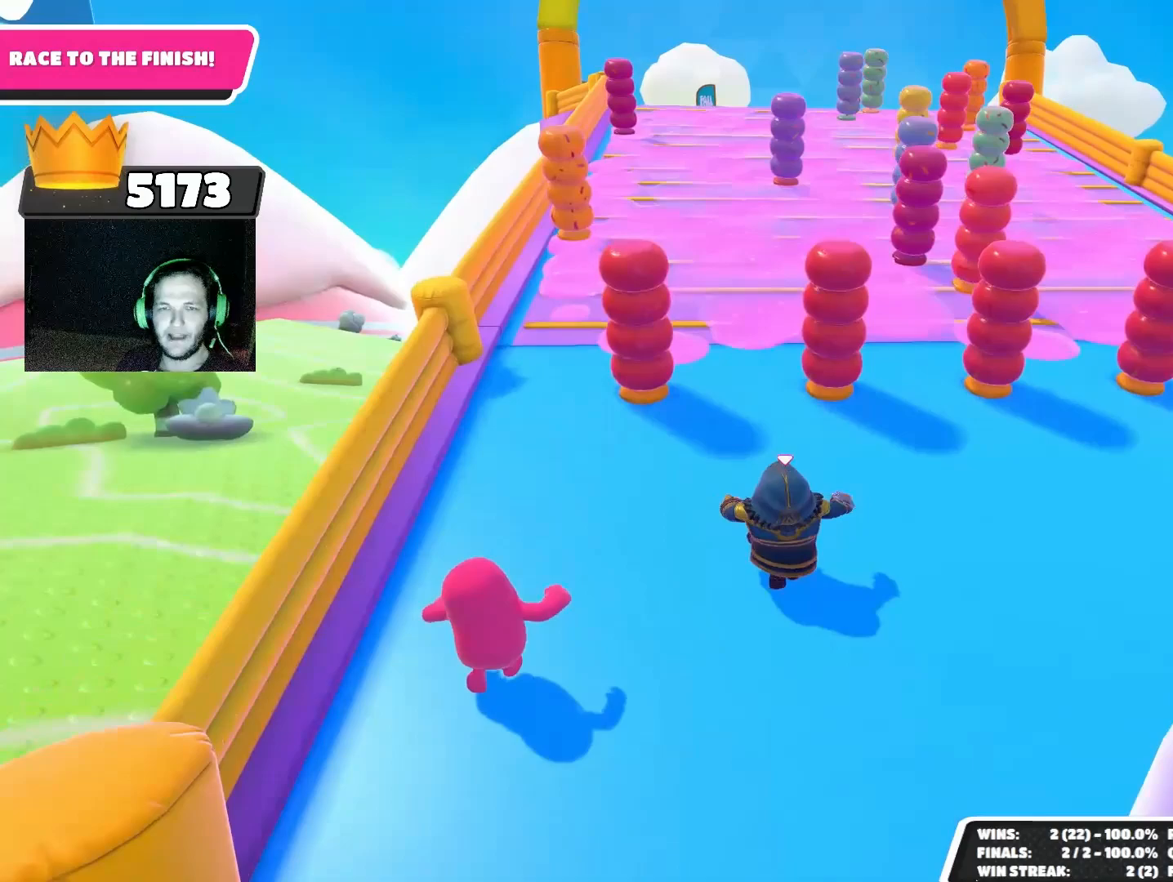
{"buttons": [], "left_stick": "up", "right_stick": "down", "events": [[500, "right_stick", "down"]]}
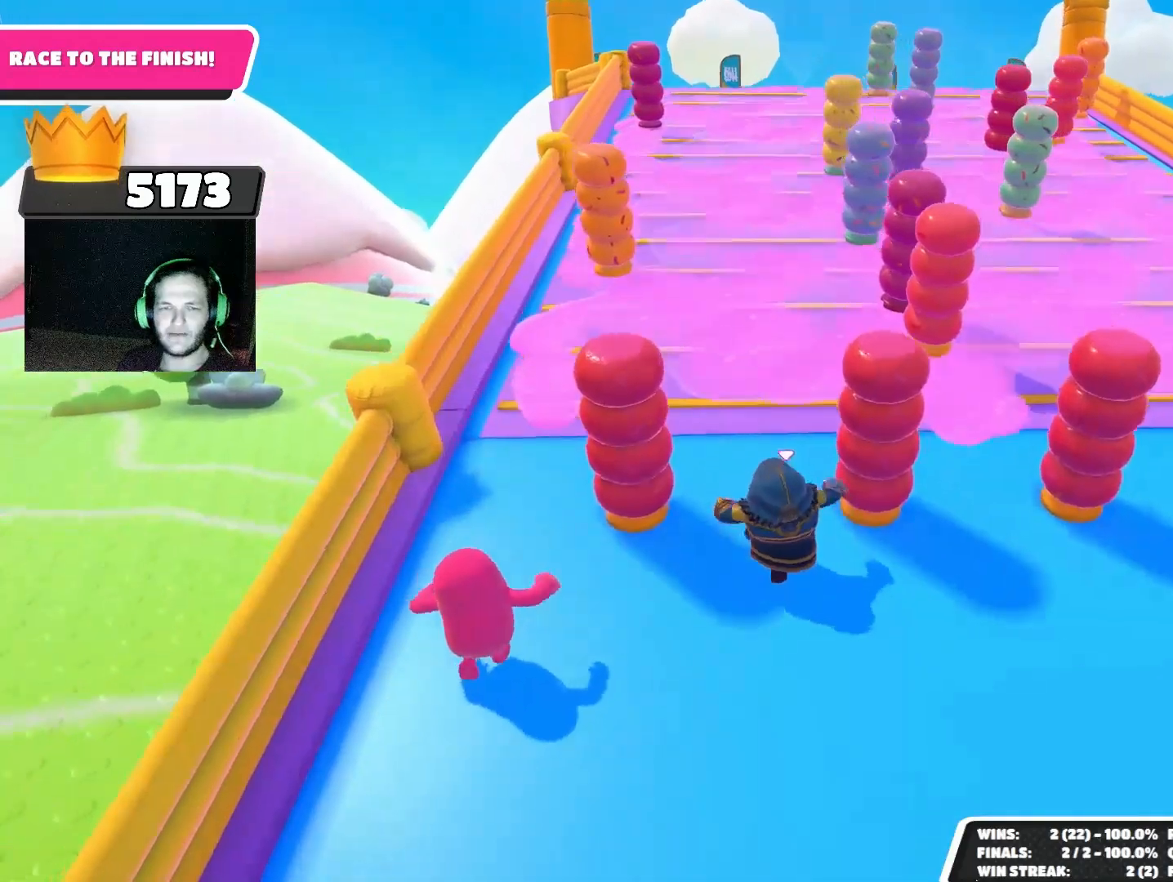
{"buttons": [], "left_stick": "up", "right_stick": "down-right", "events": [[500, "right_stick", "down-right"]]}
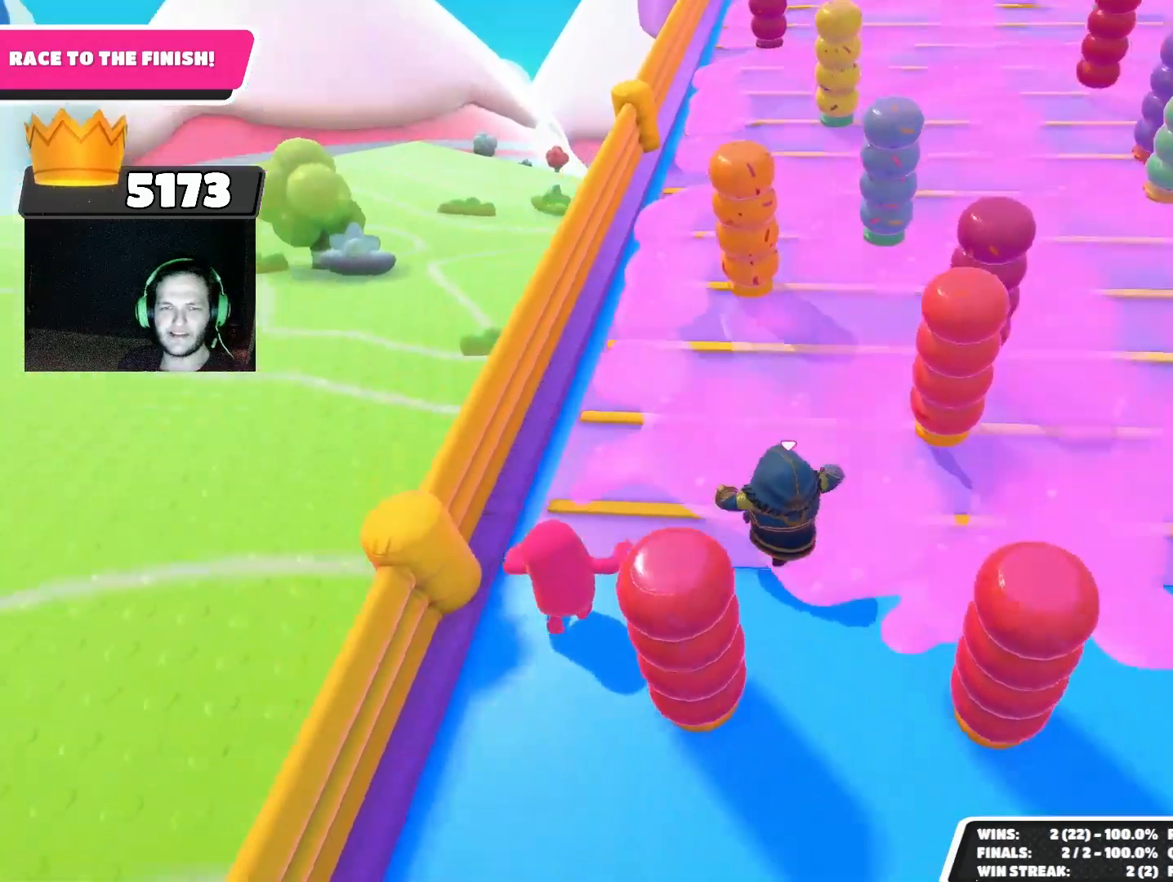
{"buttons": [], "left_stick": "up", "right_stick": "center", "events": [[167, "right_stick", "up-right"], [433, "right_stick", "center"]]}
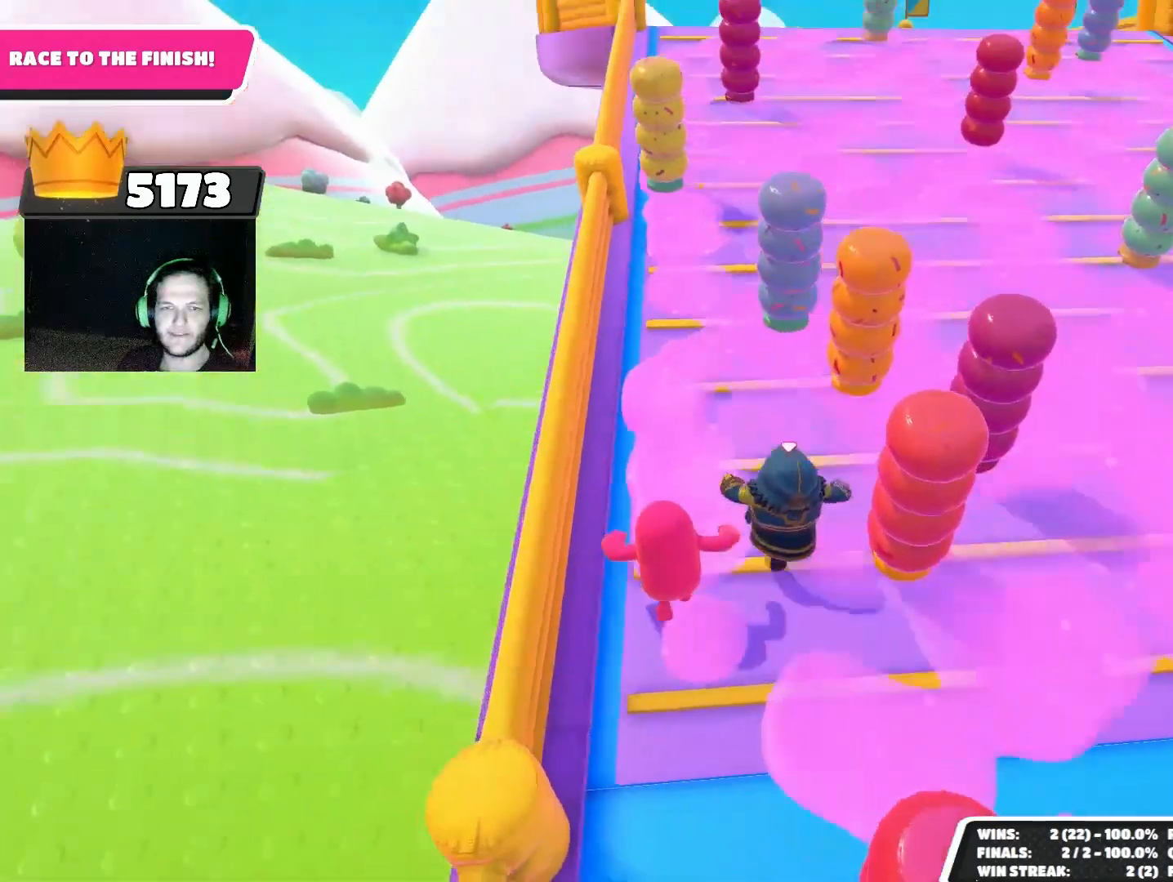
{"buttons": [], "left_stick": "up", "right_stick": "center", "events": [[100, "right_stick", "down"], [500, "right_stick", "center"]]}
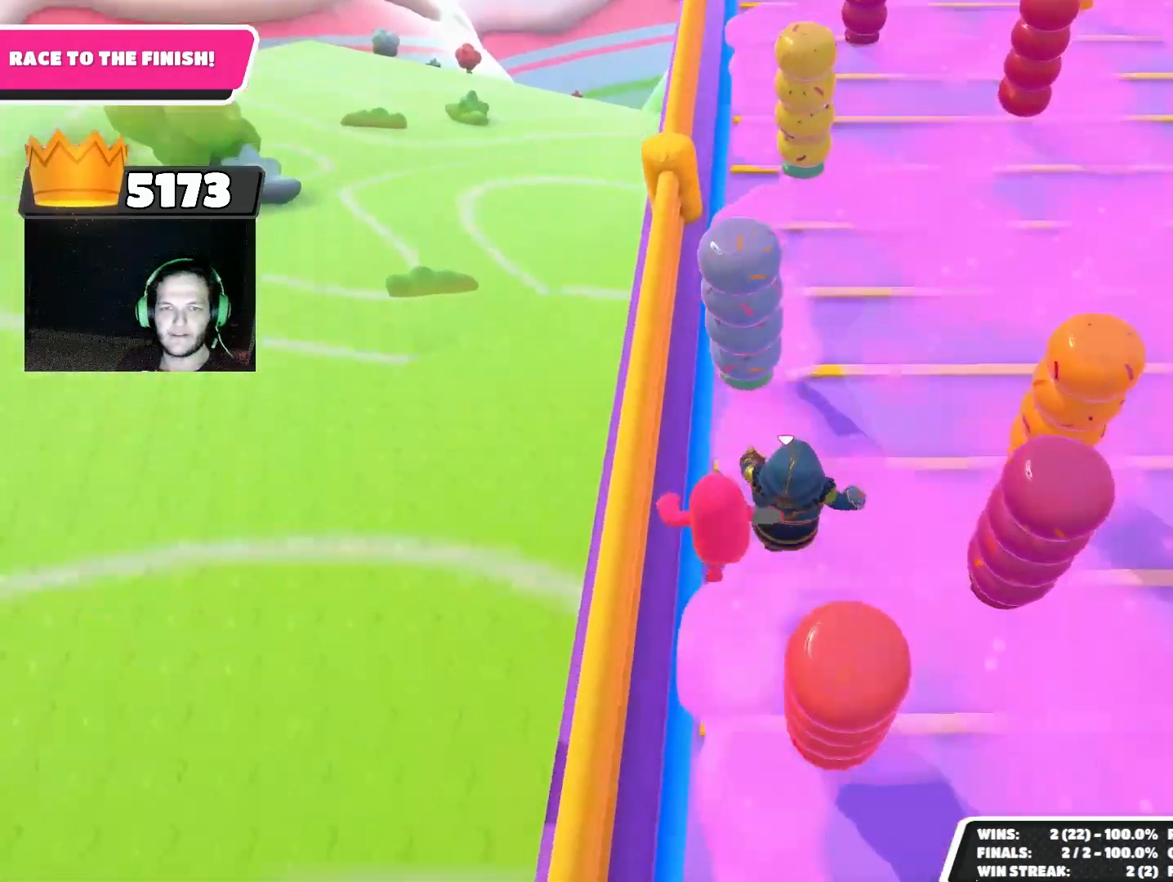
{"buttons": [], "left_stick": "up", "right_stick": "up-right", "events": [[67, "left_stick", "left"], [200, "right_stick", "down-right"], [300, "left_stick", "up"], [367, "right_stick", "right"], [467, "right_stick", "up-right"]]}
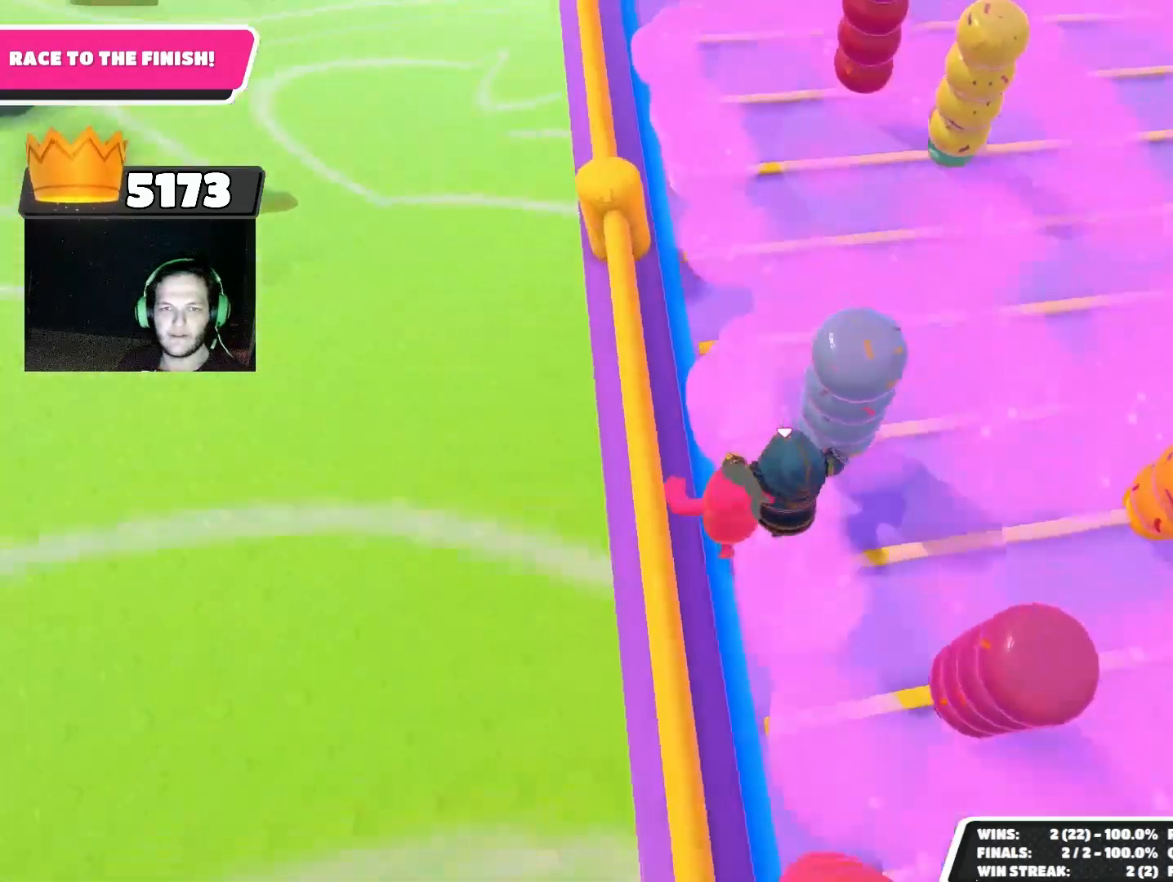
{"buttons": [], "left_stick": "up-left", "right_stick": "down", "events": [[100, "right_stick", "up"], [200, "left_stick", "up-left"], [367, "right_stick", "center"], [433, "right_stick", "down"]]}
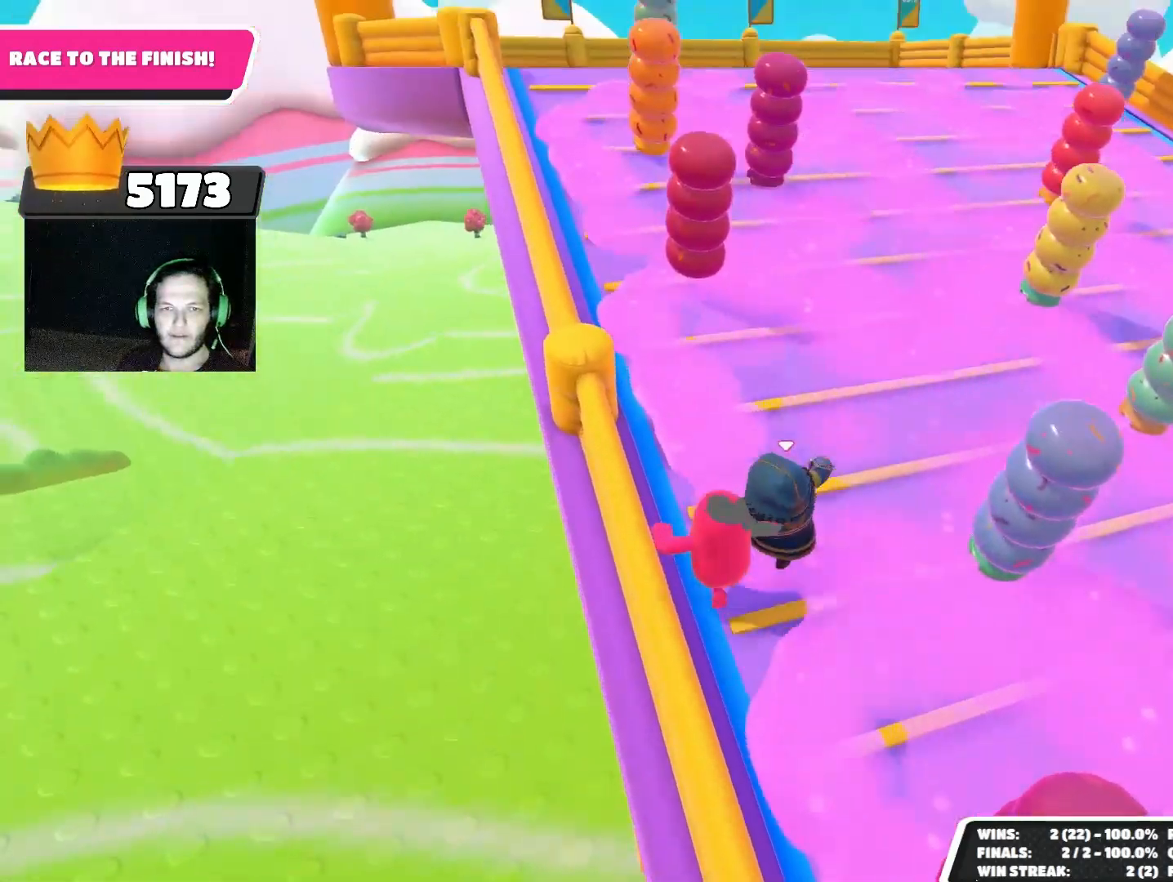
{"buttons": [], "left_stick": "up-left", "right_stick": "center", "events": [[367, "right_stick", "center"]]}
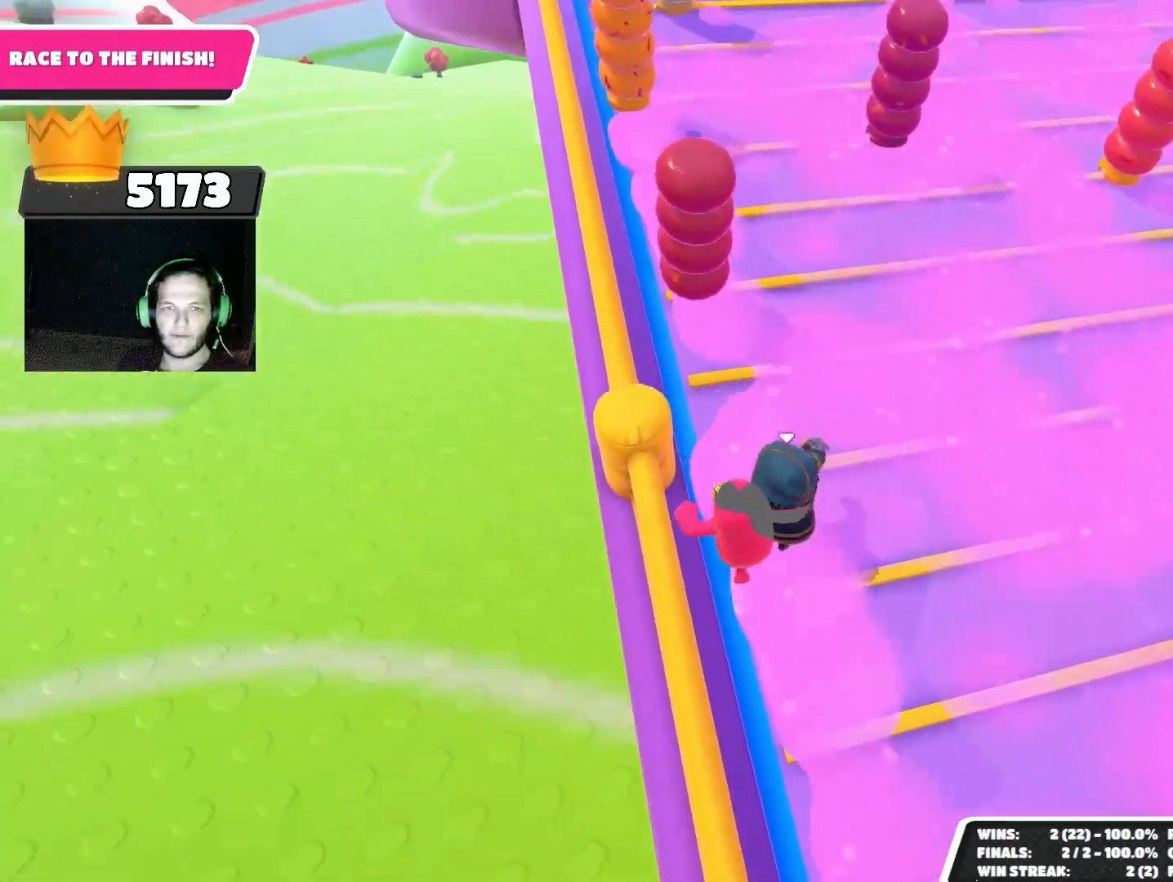
{"buttons": ["L2"], "left_stick": "up", "right_stick": "up", "events": [[367, "left_stick", "up"], [433, "L2", "down"], [467, "right_stick", "up"]]}
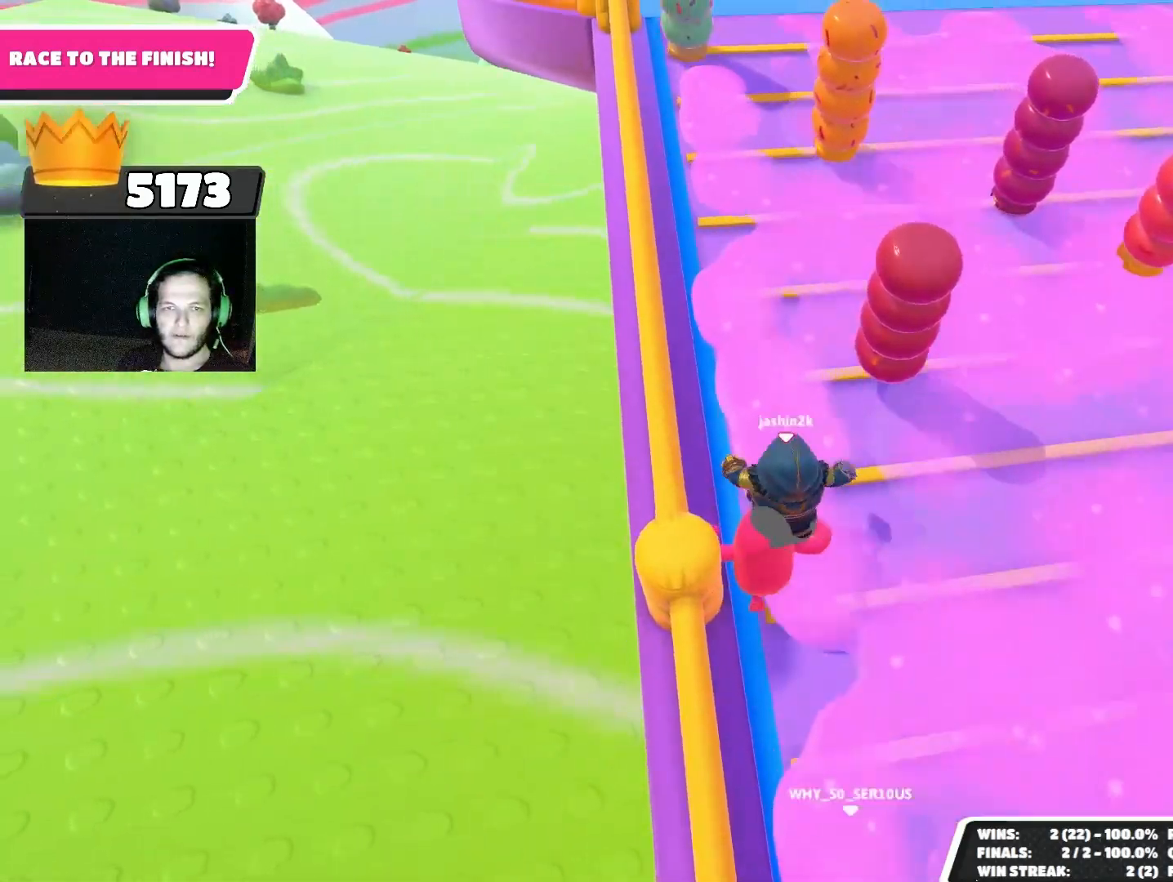
{"buttons": [], "left_stick": "up", "right_stick": "center", "events": [[67, "L2", "up"], [133, "right_stick", "center"]]}
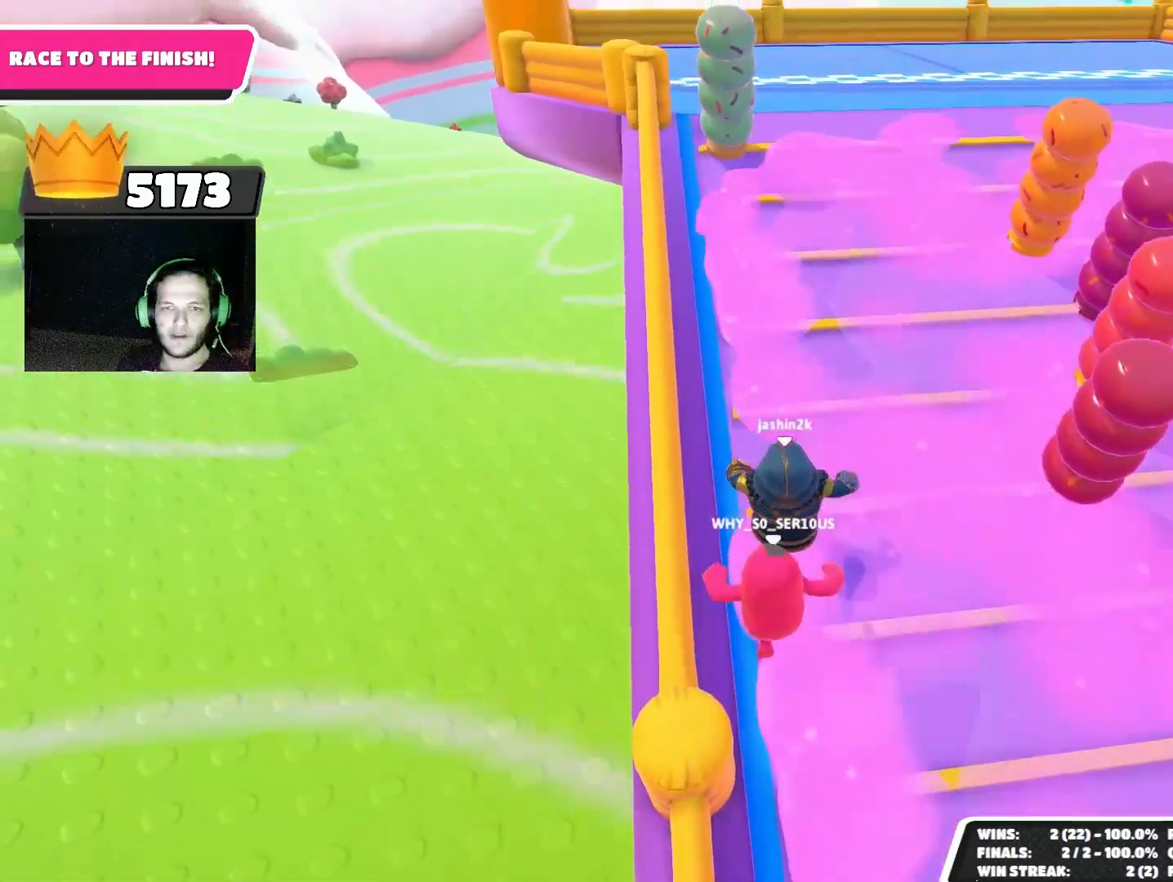
{"buttons": [], "left_stick": "up", "right_stick": "center", "events": []}
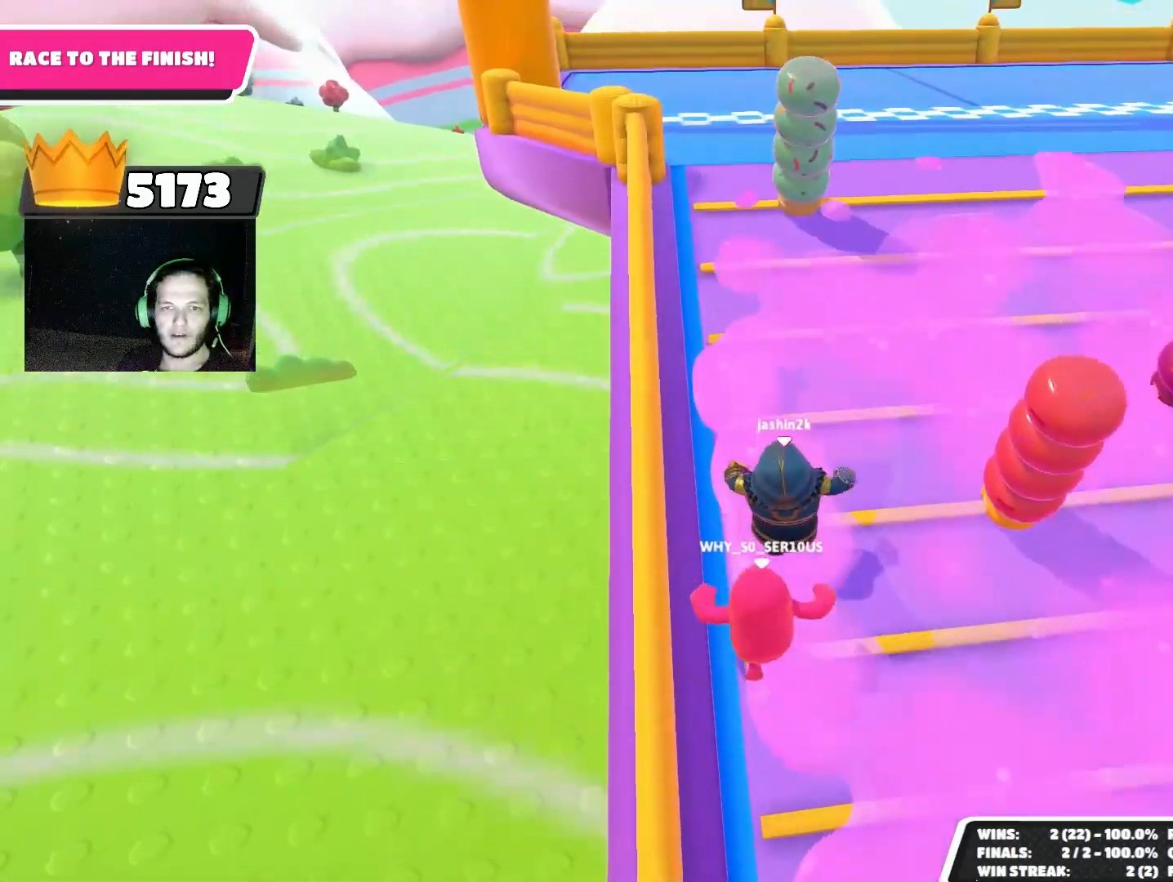
{"buttons": [], "left_stick": "up", "right_stick": "center", "events": []}
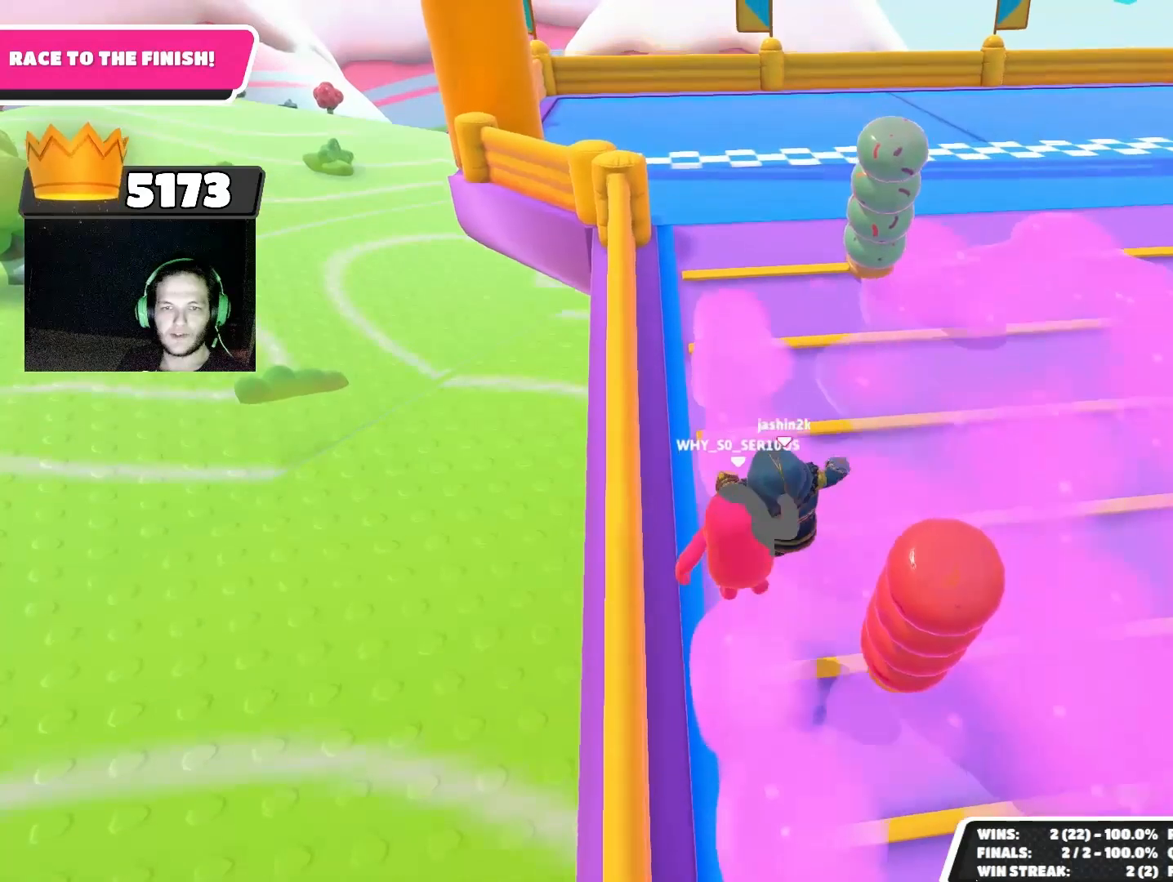
{"buttons": [], "left_stick": "up", "right_stick": "center", "events": []}
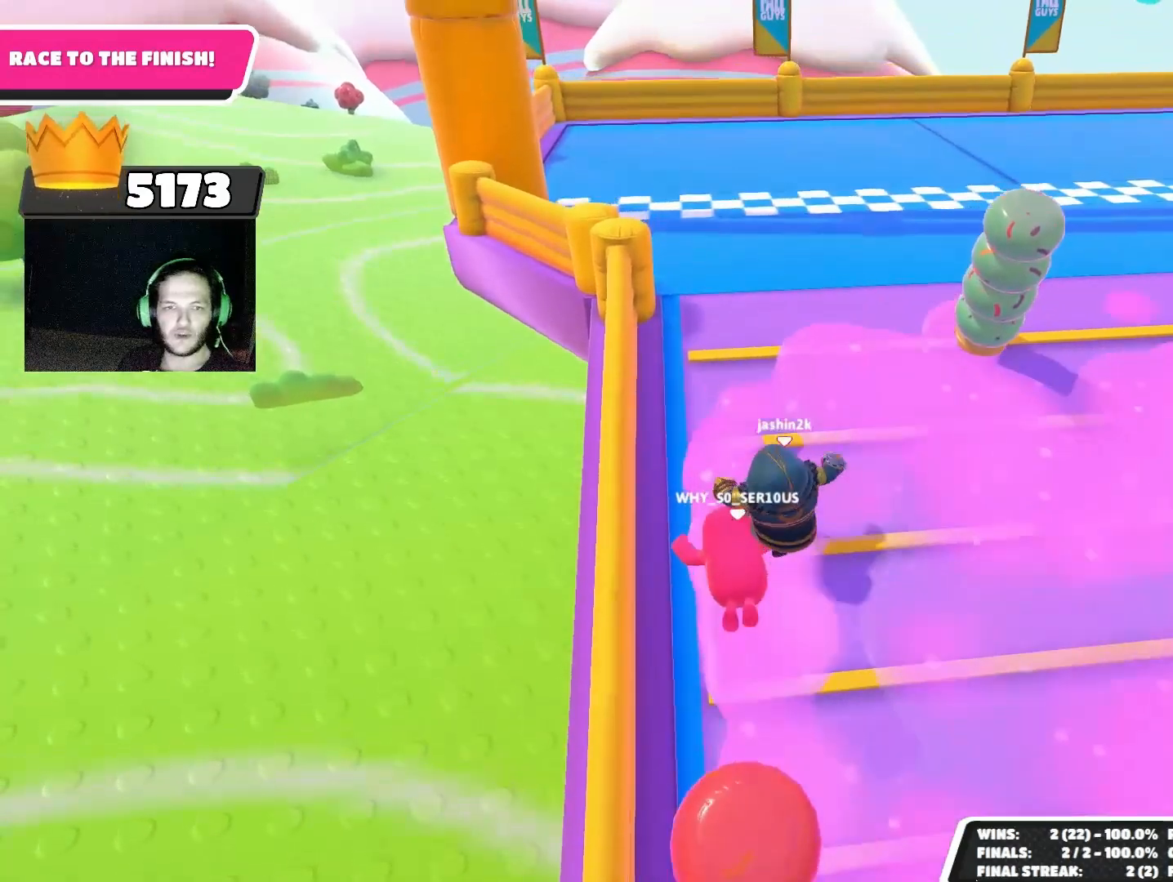
{"buttons": [], "left_stick": "up", "right_stick": "down-right", "events": [[233, "right_stick", "down-right"]]}
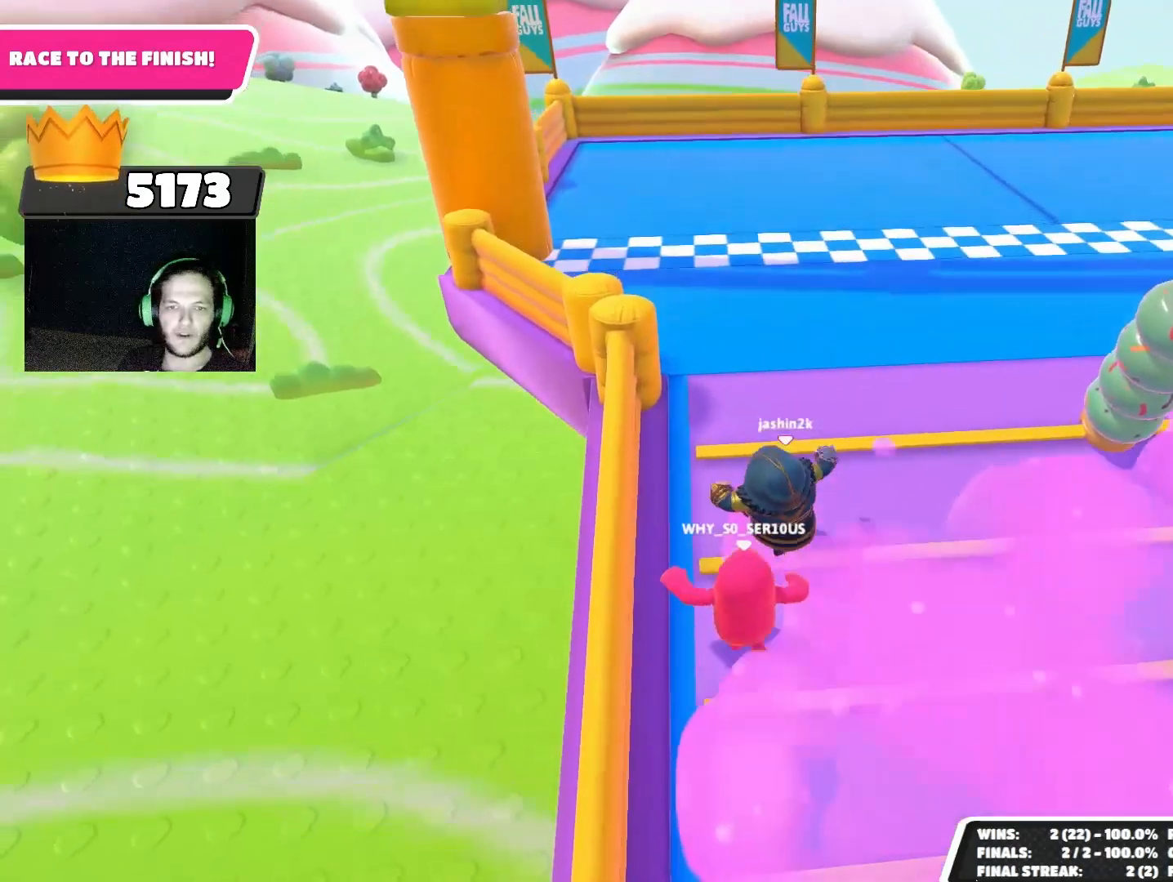
{"buttons": [], "left_stick": "up", "right_stick": "center", "events": [[200, "right_stick", "center"], [333, "CROSS", "down"], [400, "CROSS", "up"]]}
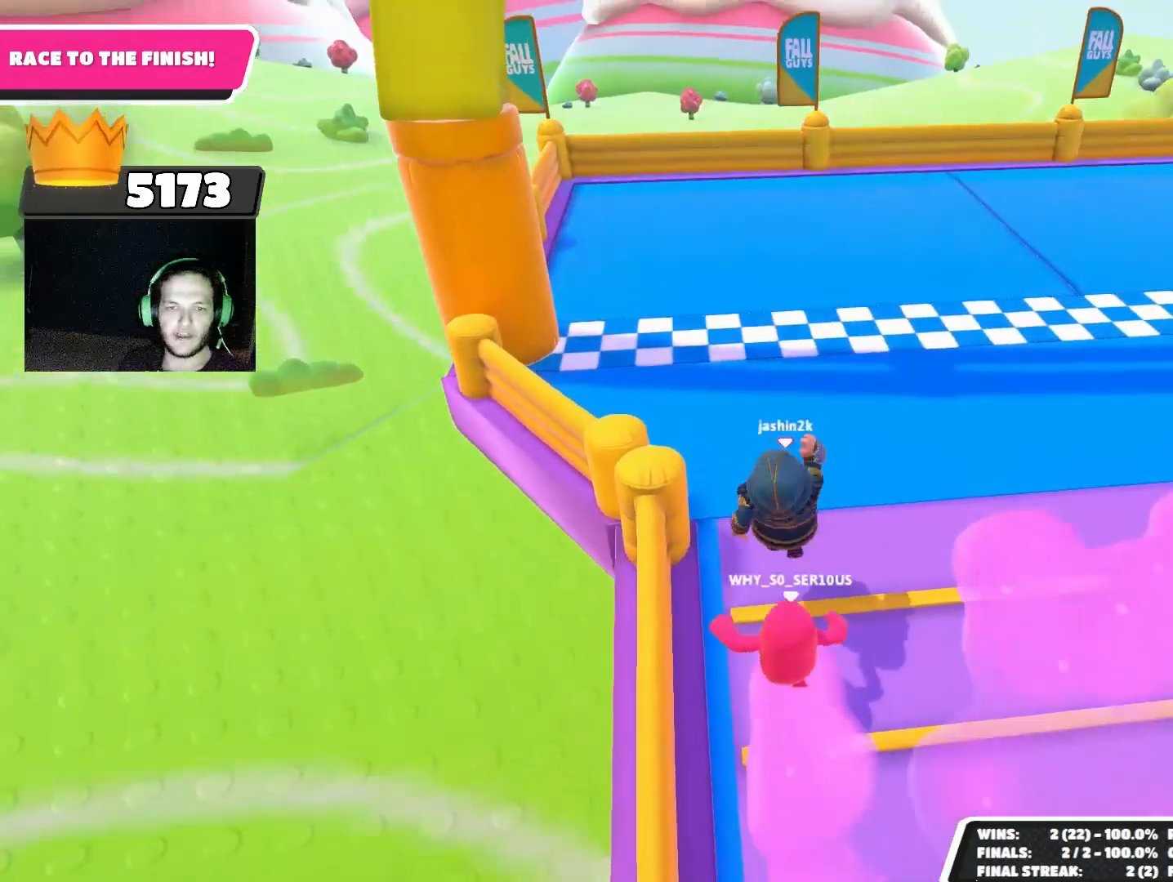
{"buttons": ["CROSS"], "left_stick": "up", "right_stick": "center", "events": [[500, "CROSS", "down"]]}
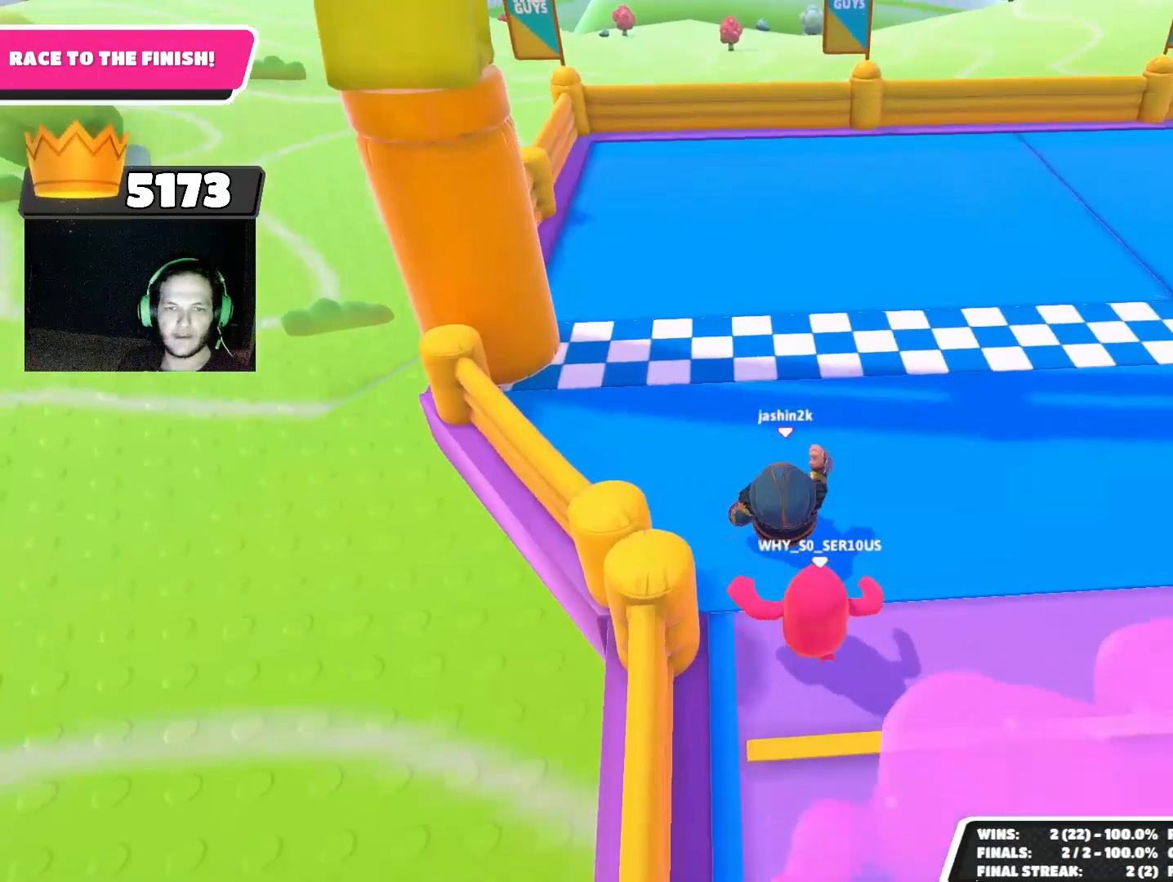
{"buttons": [], "left_stick": "up", "right_stick": "center", "events": [[67, "CROSS", "up"]]}
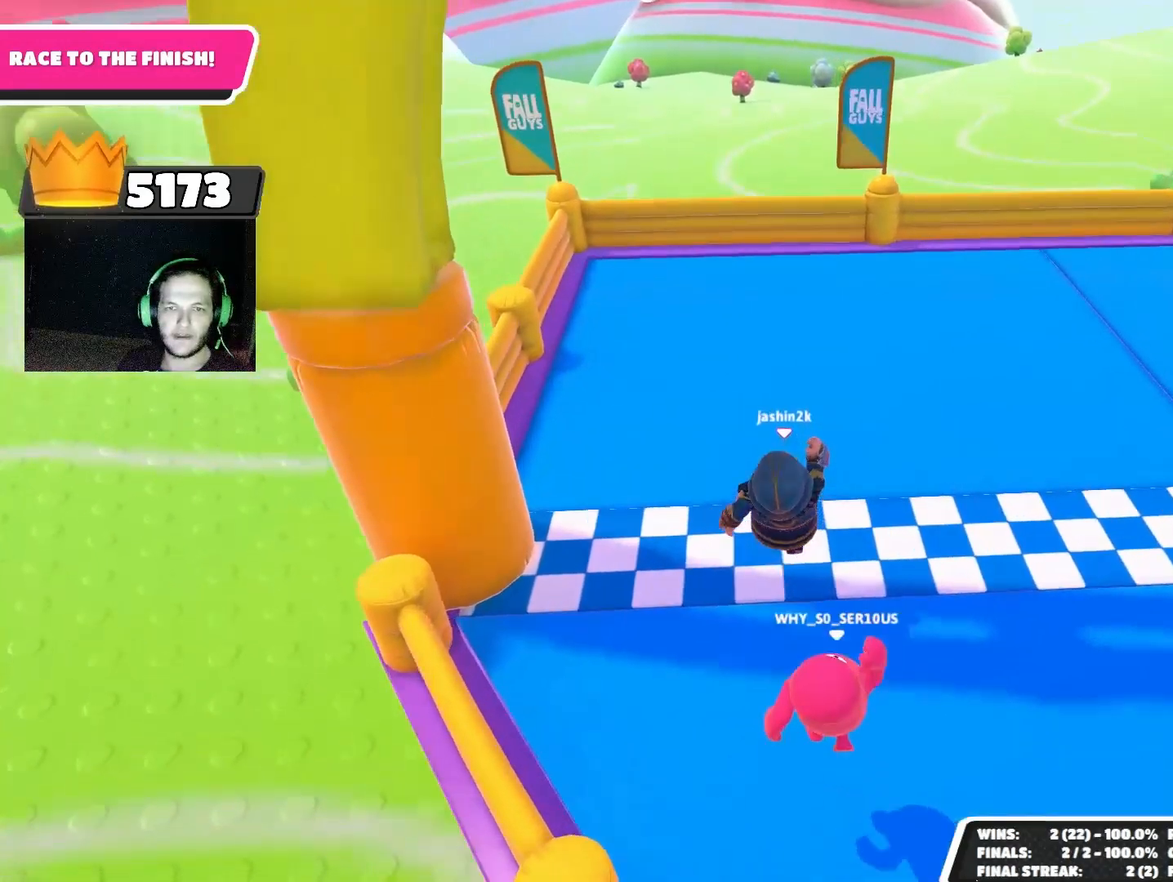
{"buttons": [], "left_stick": "center", "right_stick": "center", "events": [[300, "left_stick", "center"]]}